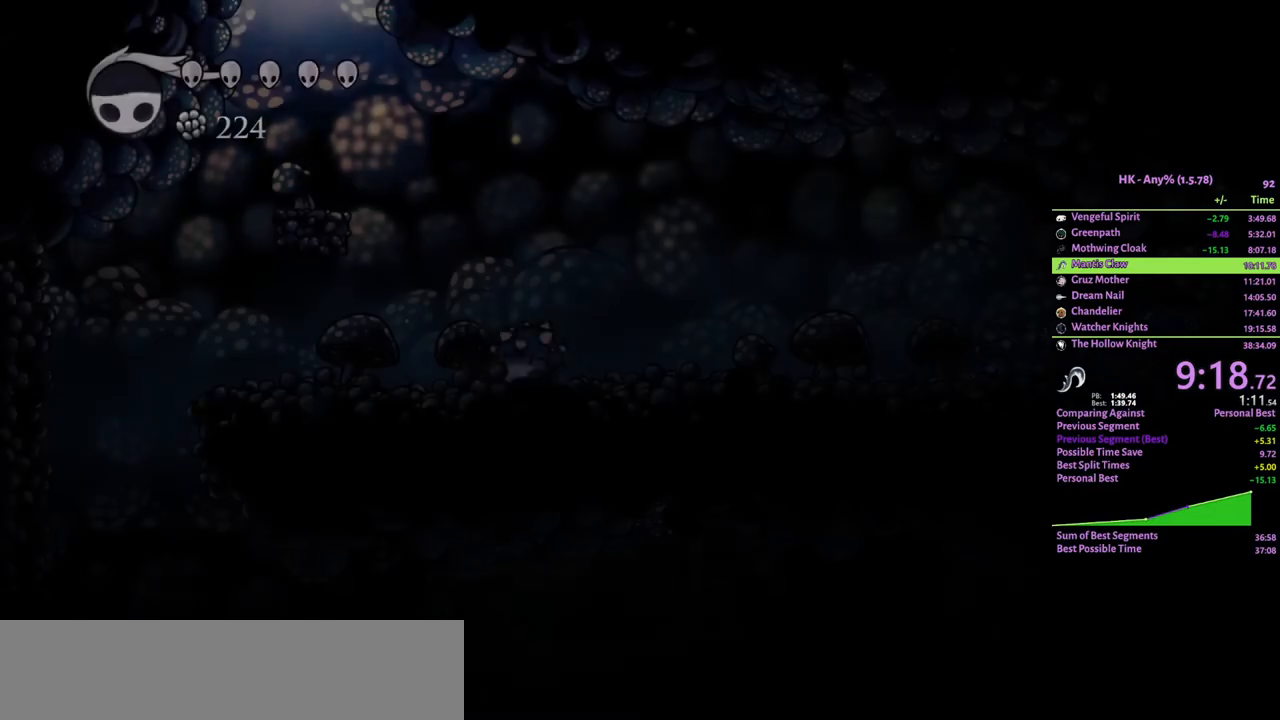
Gameplay with keyboard; each line is a JSON object with the keys held at the frame after it. "events" lists presses ("down") and releases ("up") of "a", "attack", "cloak", "crystal", "d", "dash", "focus", "inventory", "jump", "map", "s", "spell" and "w" between this image and that frame as [ms after this image, input, new state], when the widget could be followed in between. No other keys are recorded. Mouse input is not recorded. Key names are as the overlay labels them; some are game actions (e.g. jump) rather than physical keys.
{"keys": ["a"], "events": []}
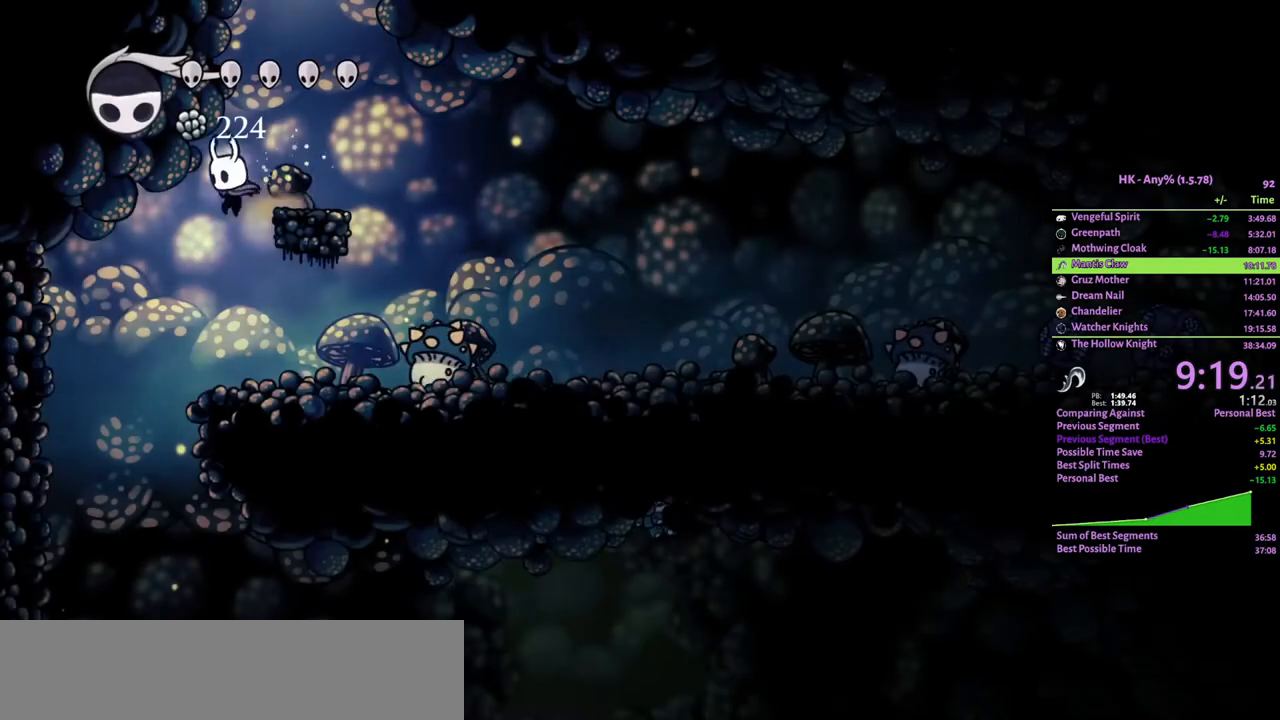
{"keys": [], "events": [[33, "a", "up"], [167, "d", "down"], [267, "attack", "down"], [367, "attack", "up"], [400, "d", "up"]]}
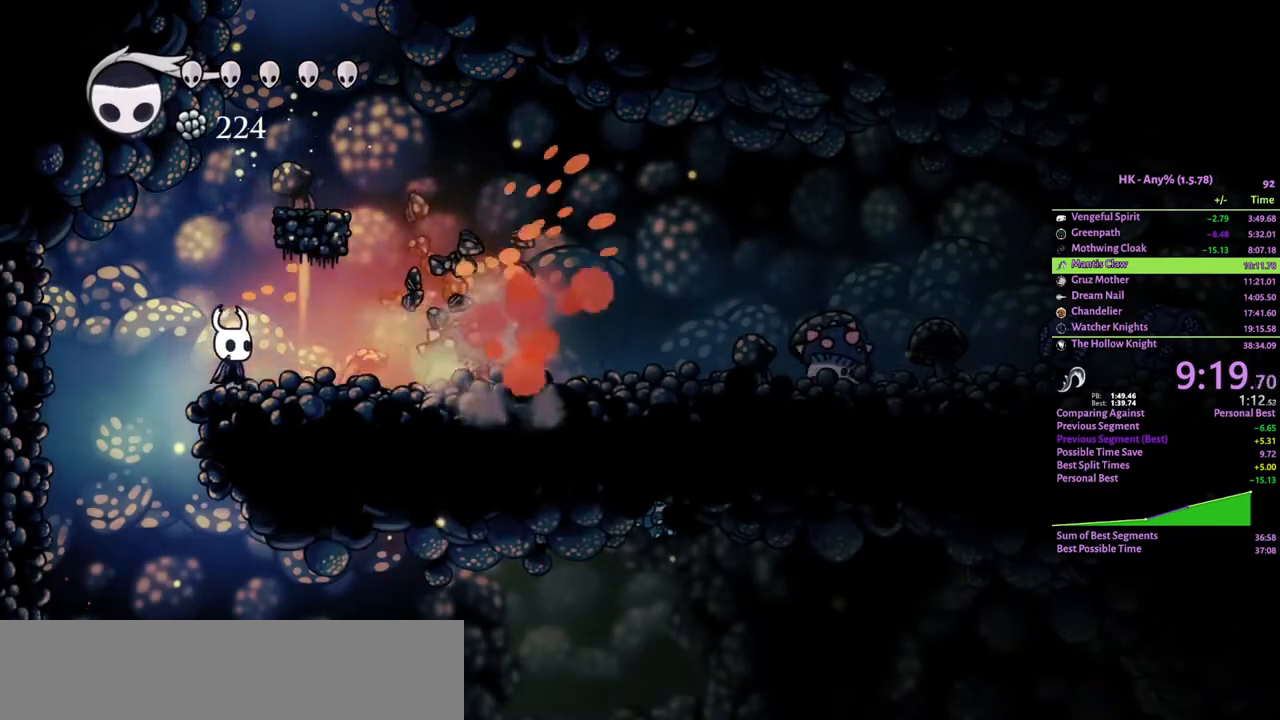
{"keys": ["d"], "events": [[100, "d", "down"], [133, "attack", "down"], [267, "d", "up"], [300, "attack", "up"], [400, "d", "down"]]}
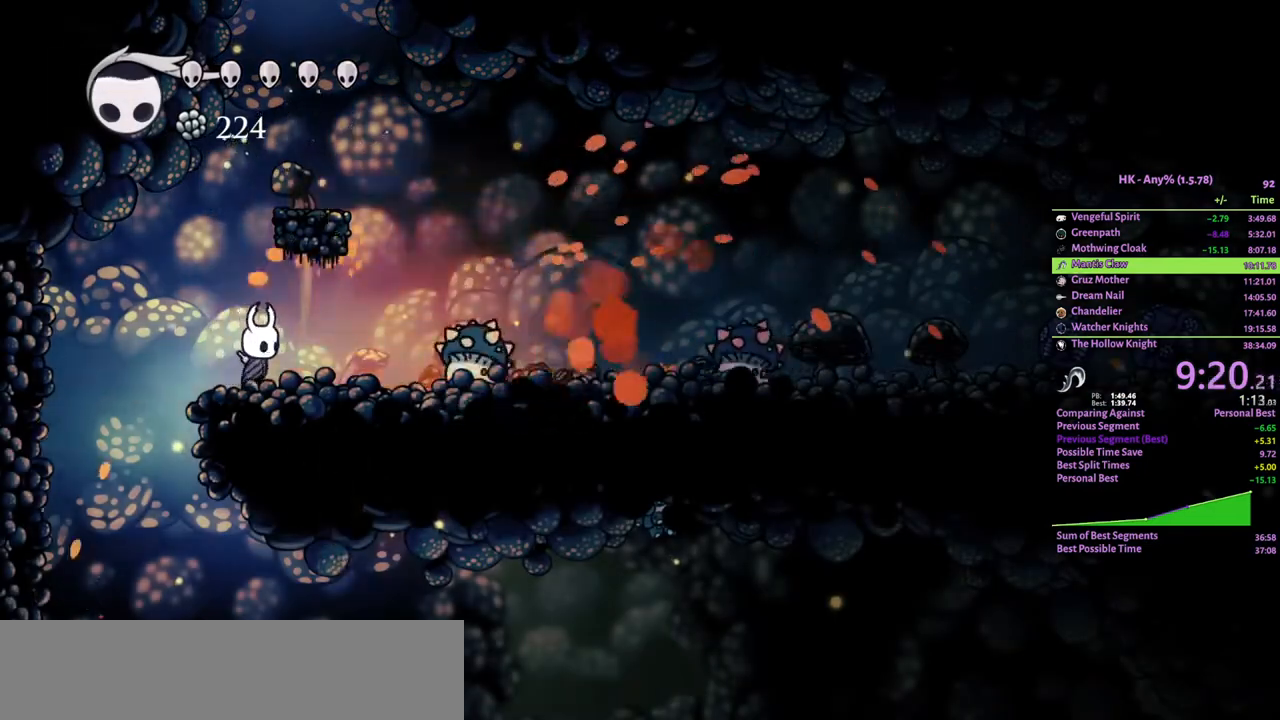
{"keys": ["a"], "events": [[67, "attack", "down"], [167, "a", "down"], [167, "d", "up"], [200, "attack", "up"]]}
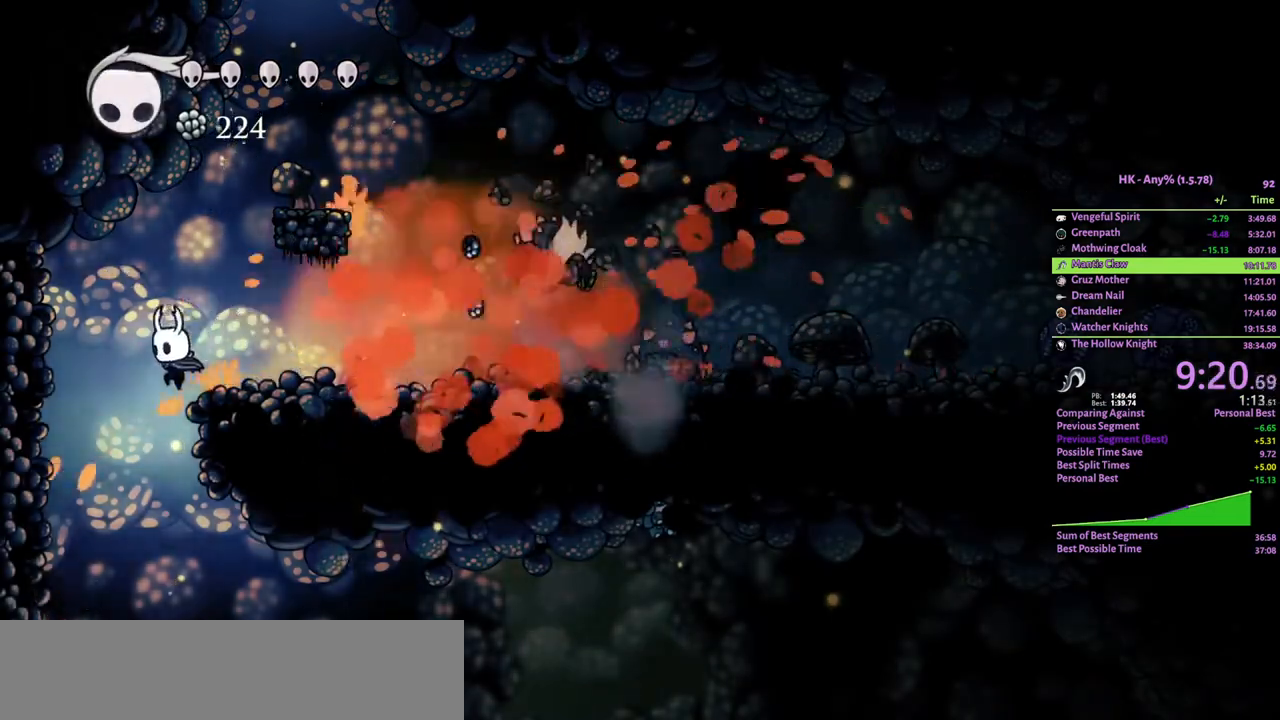
{"keys": ["cloak", "d"], "events": [[33, "a", "up"], [233, "d", "down"], [467, "cloak", "down"]]}
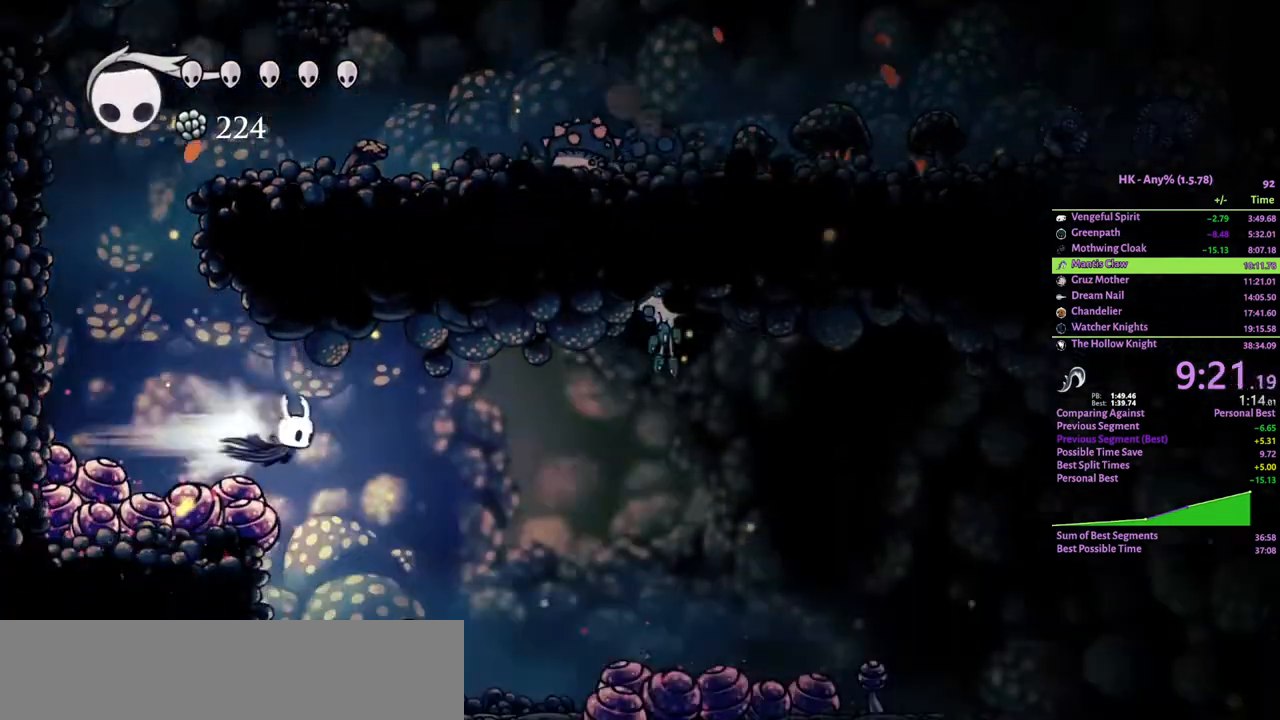
{"keys": ["attack", "d", "s"], "events": [[167, "cloak", "up"], [400, "s", "down"], [467, "attack", "down"]]}
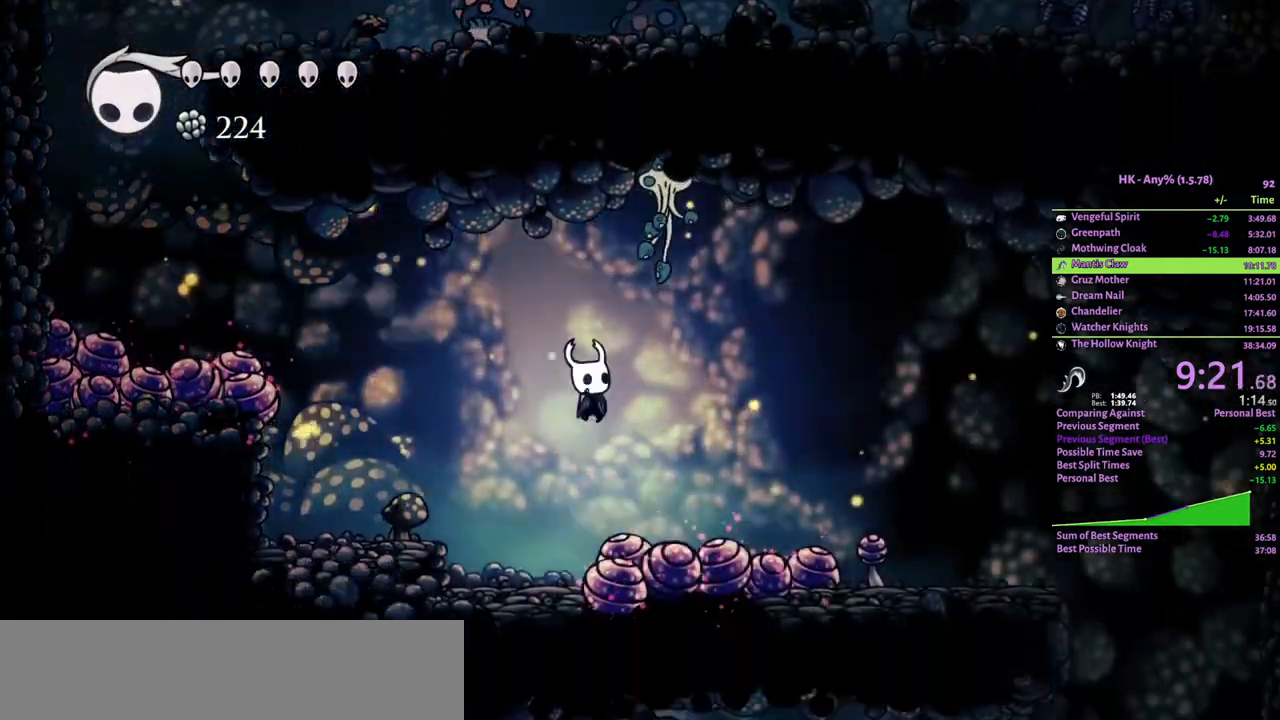
{"keys": ["d"], "events": [[133, "cloak", "down"], [167, "attack", "up"], [167, "s", "up"], [267, "cloak", "up"]]}
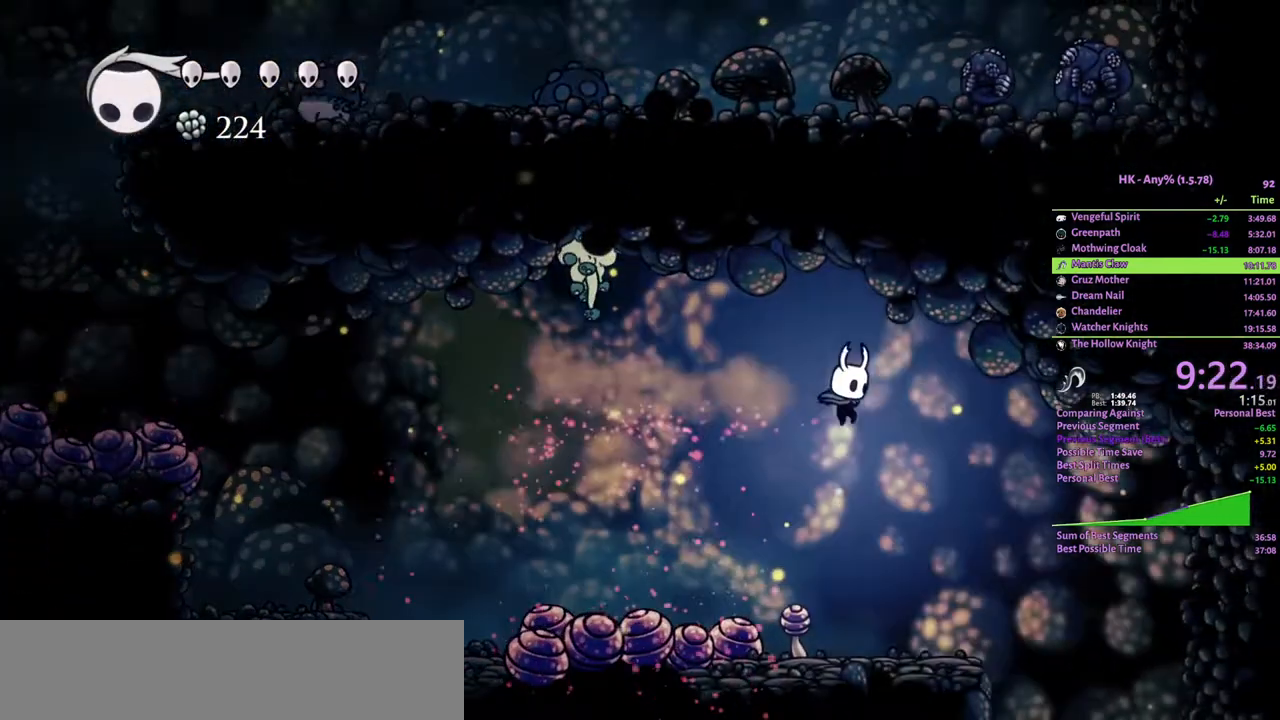
{"keys": [], "events": [[500, "d", "up"]]}
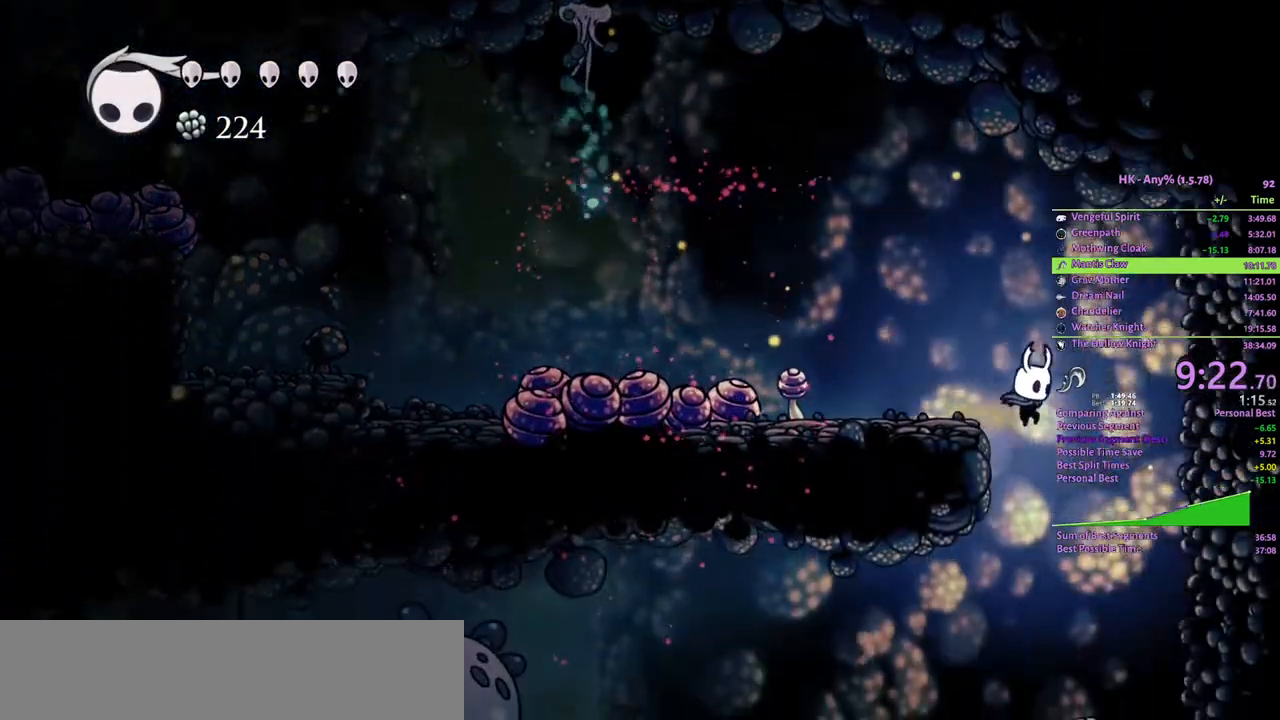
{"keys": ["a"], "events": [[167, "a", "down"]]}
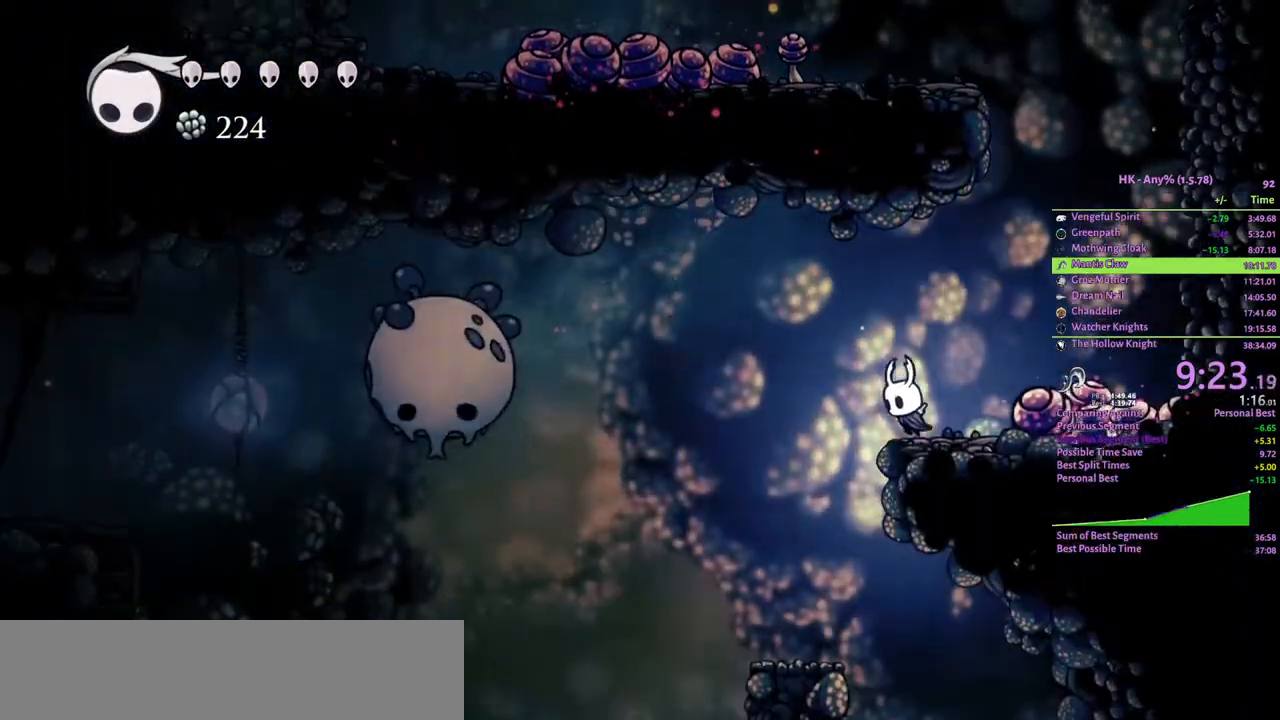
{"keys": [], "events": [[167, "a", "up"]]}
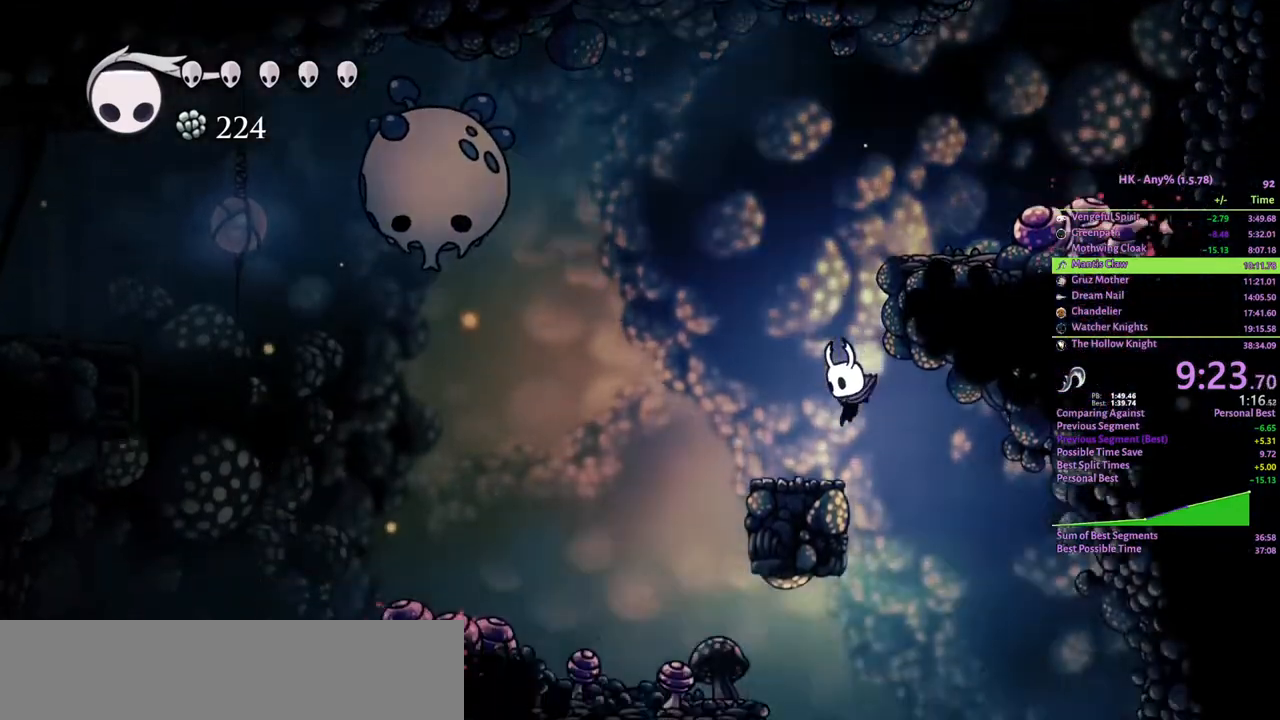
{"keys": [], "events": [[33, "d", "down"], [133, "d", "up"], [267, "a", "down"], [467, "a", "up"]]}
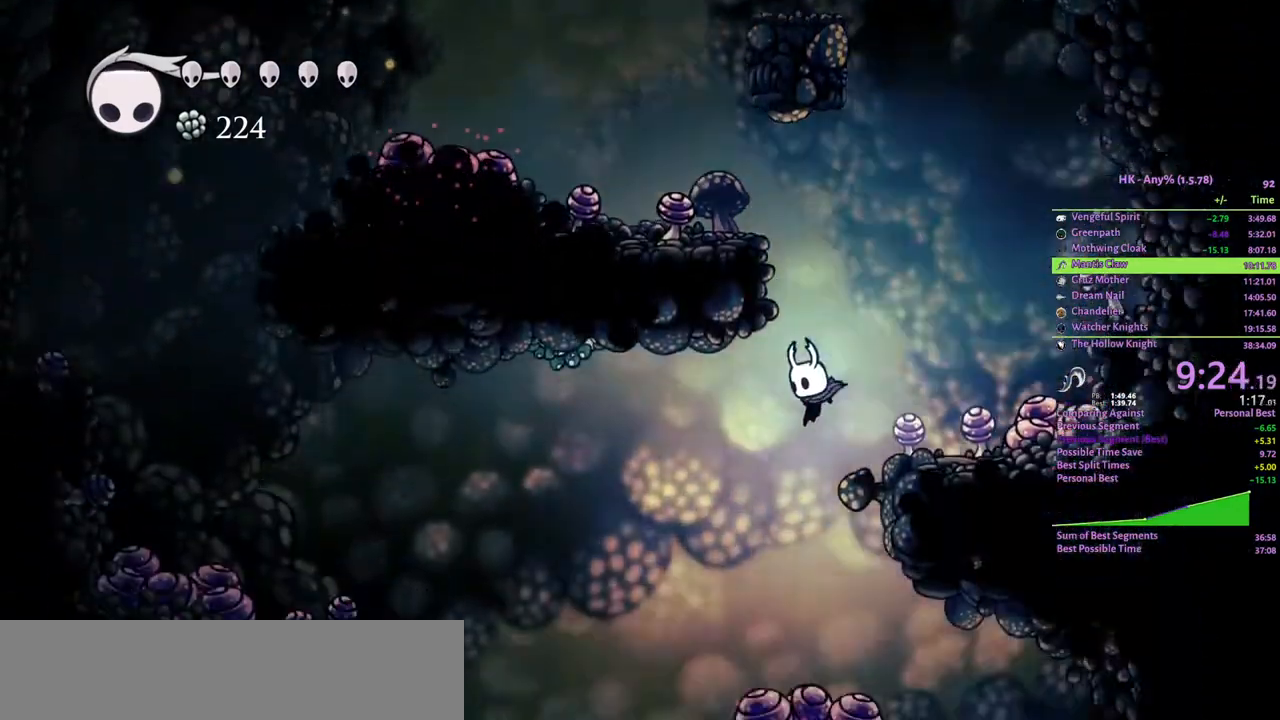
{"keys": ["attack", "w"], "events": [[133, "cloak", "down"], [333, "cloak", "up"], [400, "w", "down"], [433, "attack", "down"]]}
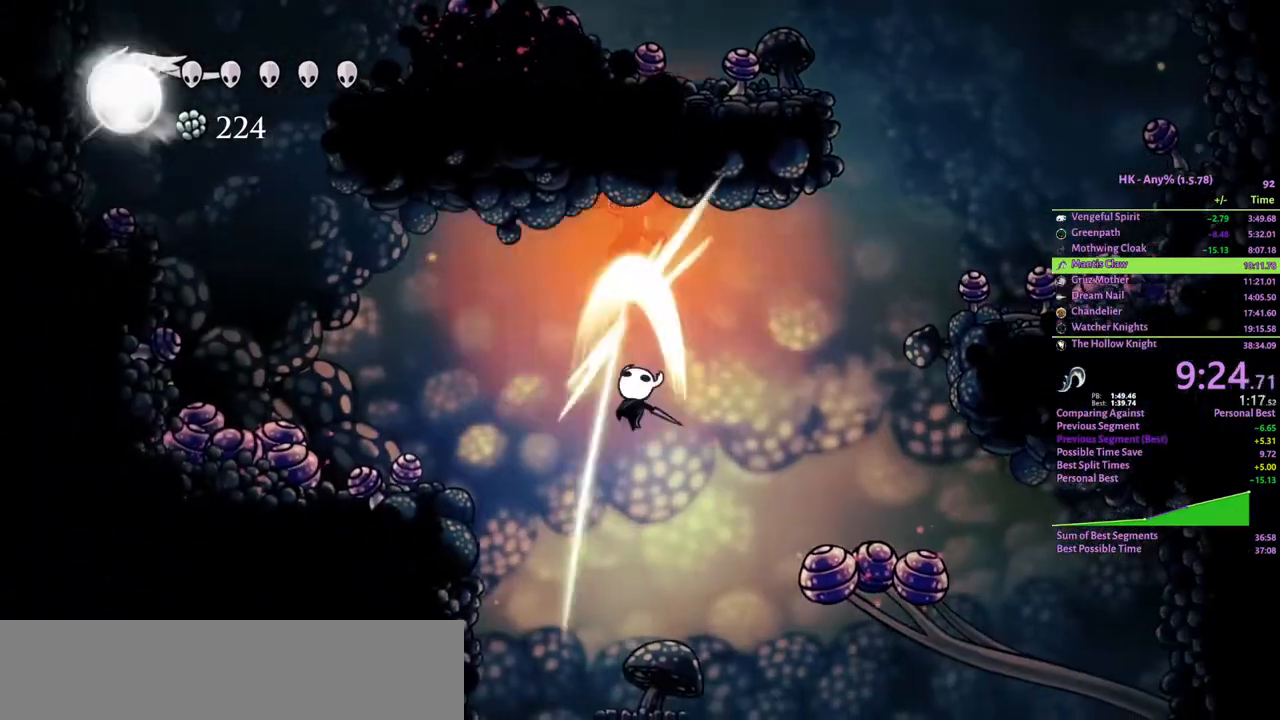
{"keys": [], "events": [[67, "w", "up"], [100, "attack", "up"]]}
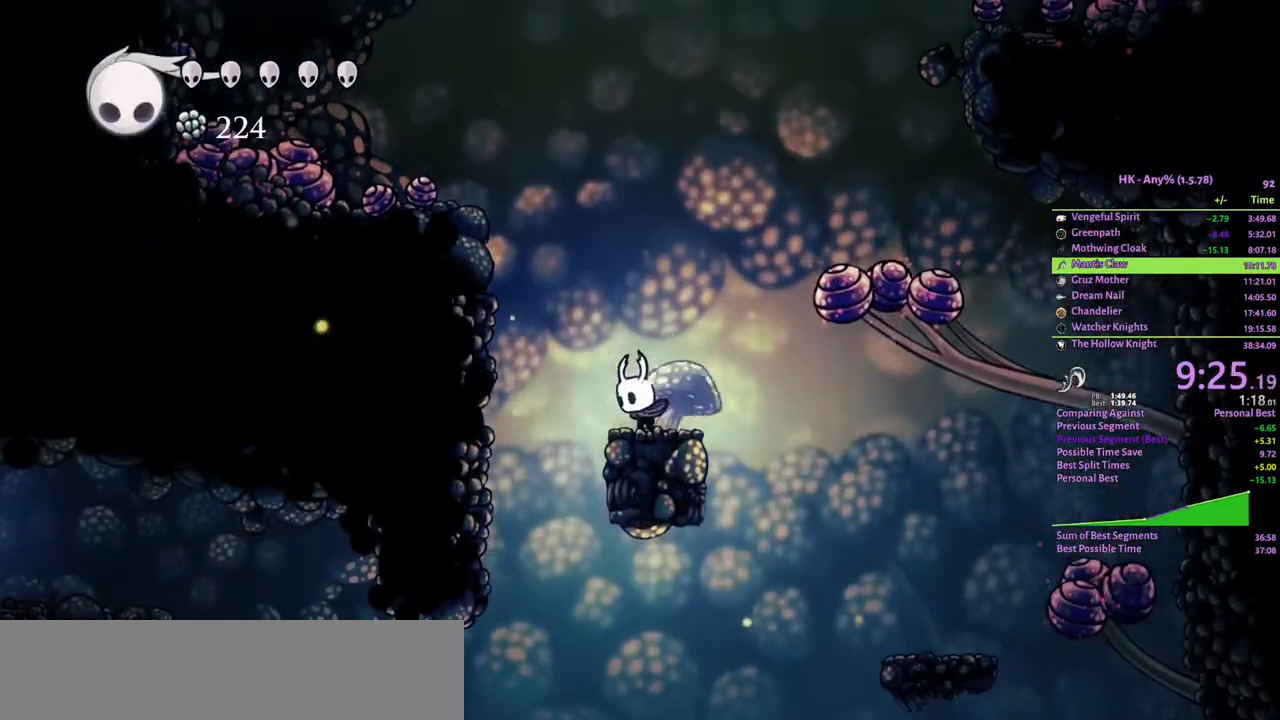
{"keys": [], "events": [[33, "a", "down"], [100, "a", "up"]]}
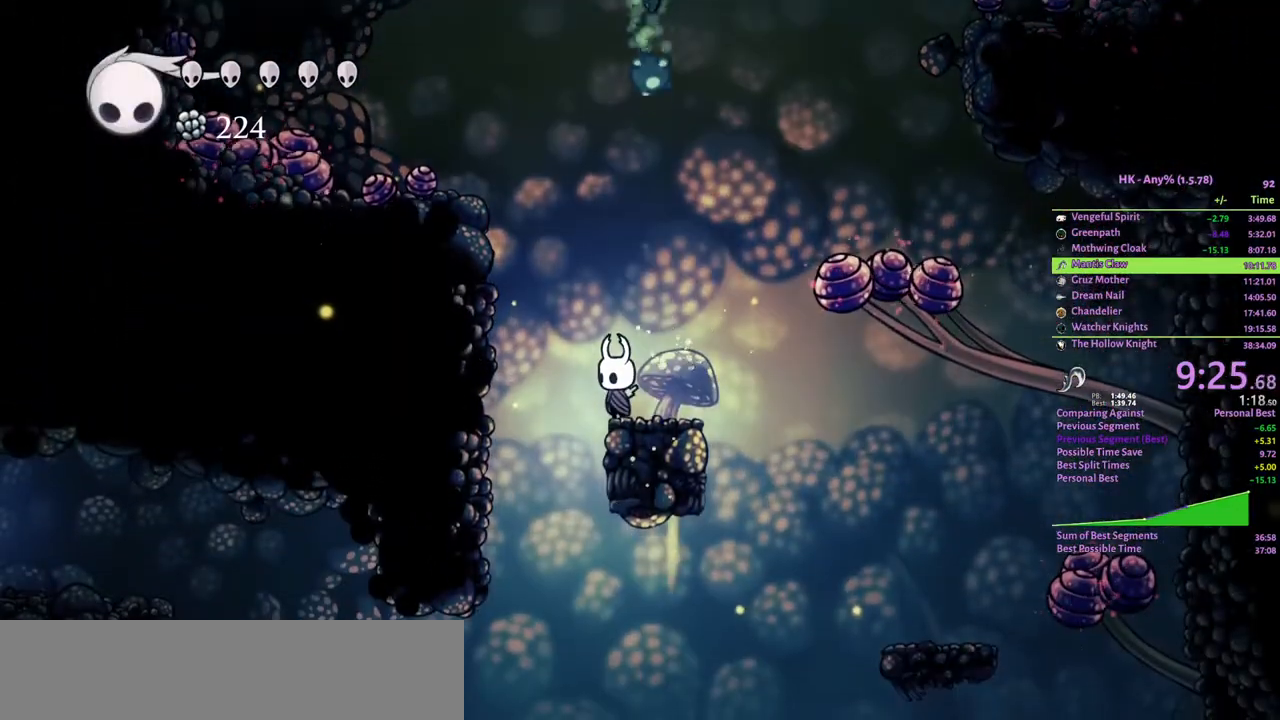
{"keys": [], "events": []}
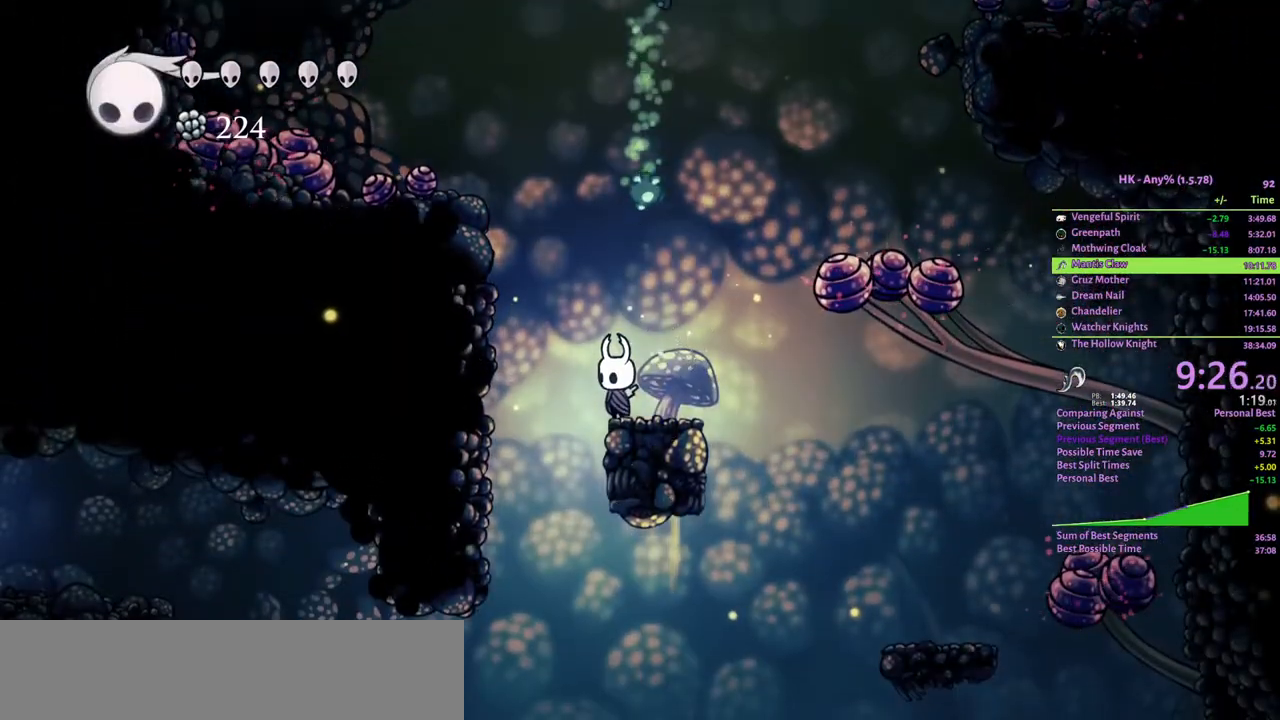
{"keys": [], "events": [[167, "cloak", "down"], [300, "cloak", "up"]]}
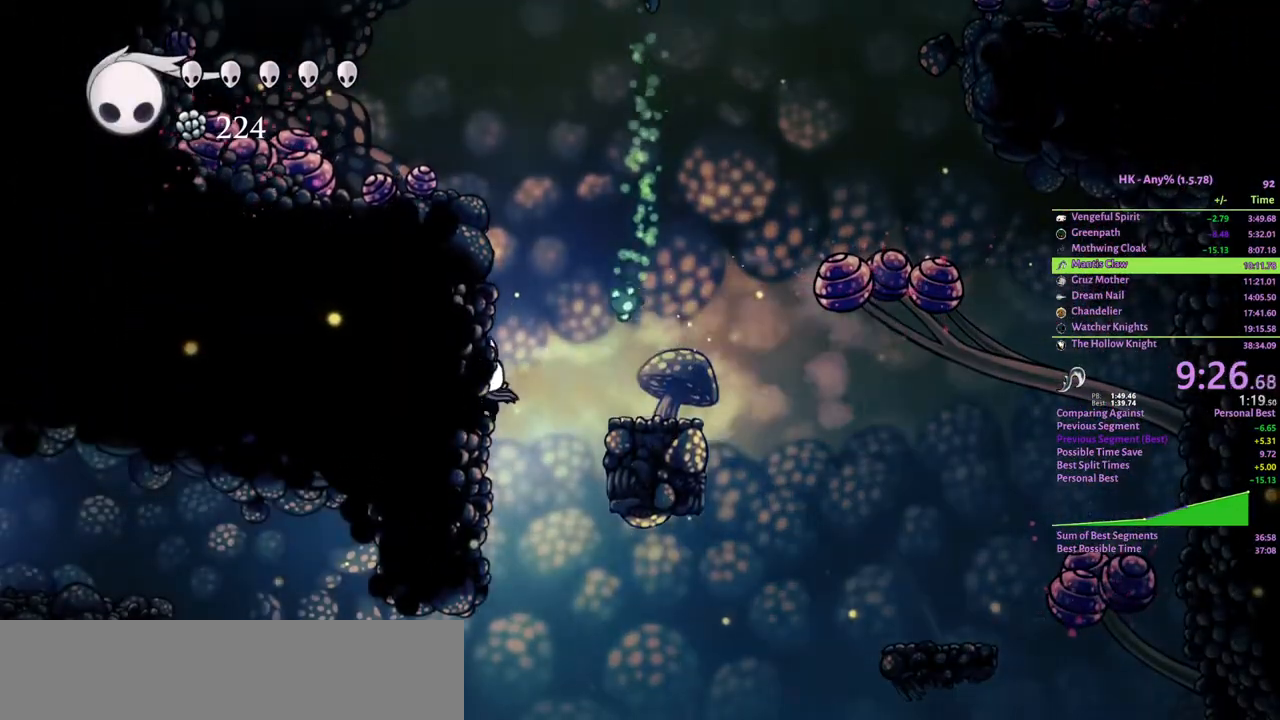
{"keys": ["spell"], "events": [[67, "d", "down"], [400, "d", "up"], [433, "spell", "down"]]}
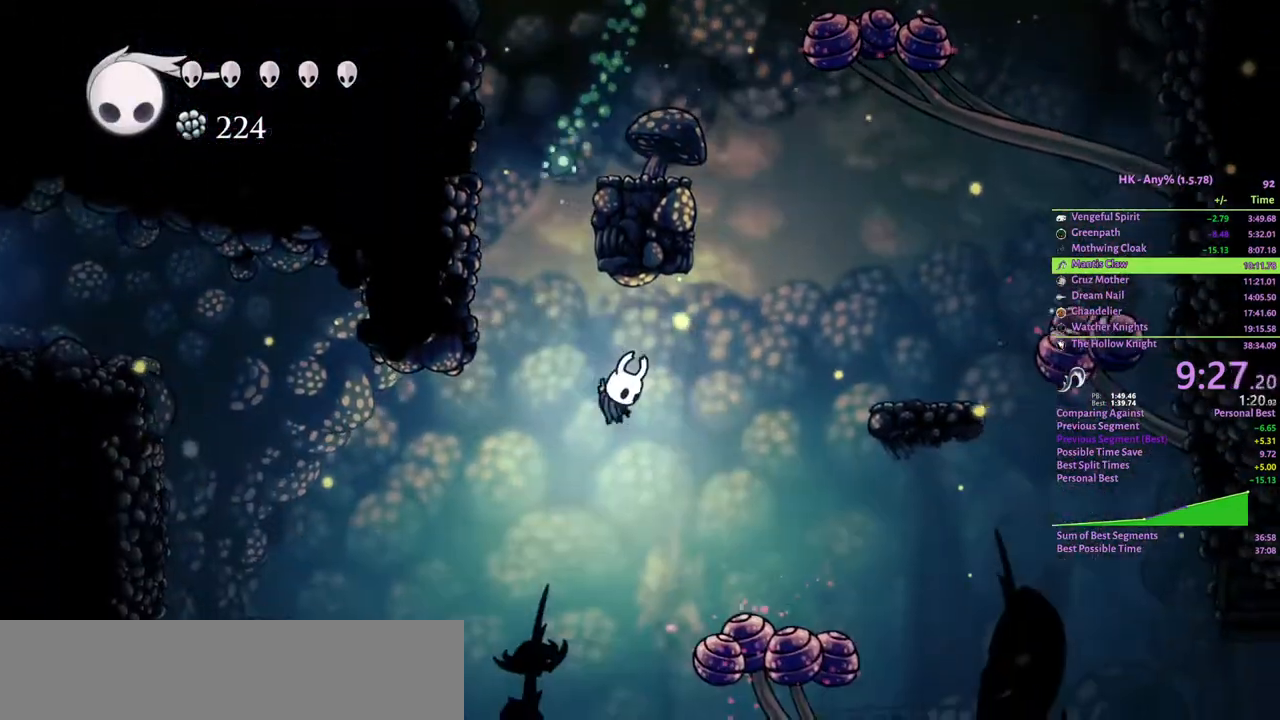
{"keys": [], "events": [[33, "spell", "up"], [300, "a", "down"], [367, "cloak", "down"], [467, "a", "up"], [500, "cloak", "up"]]}
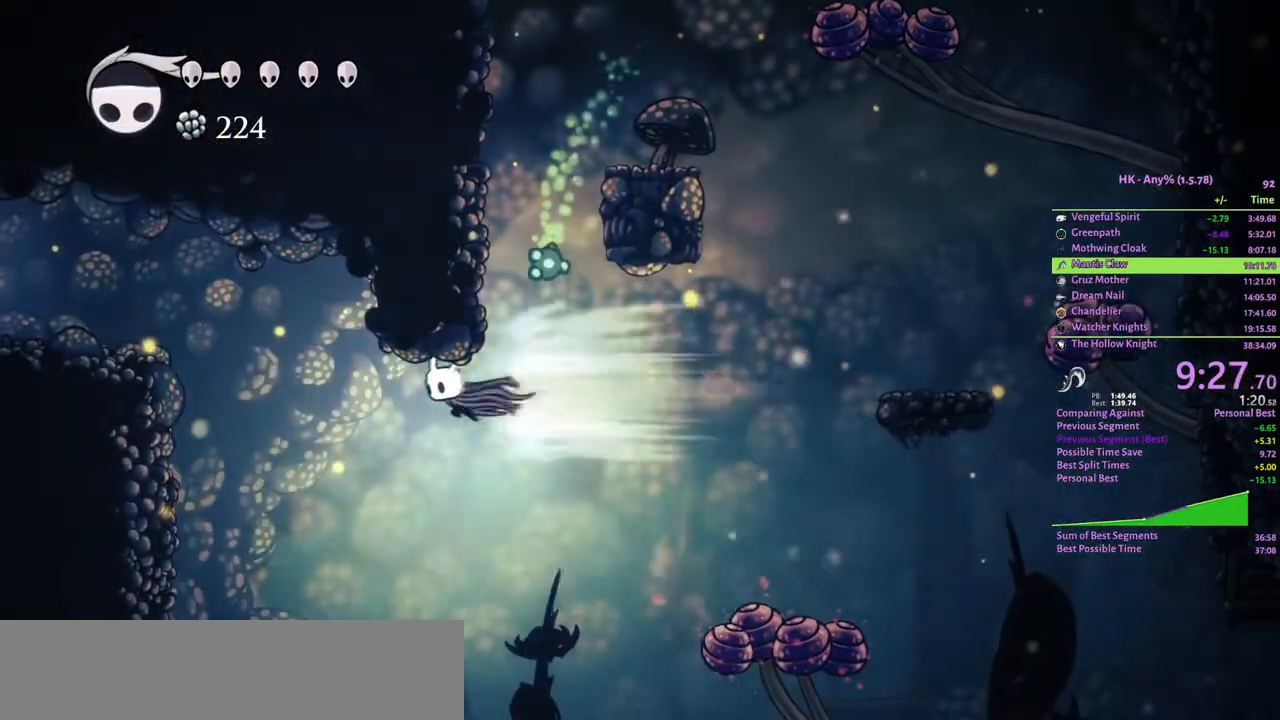
{"keys": ["spell"], "events": [[67, "spell", "down"]]}
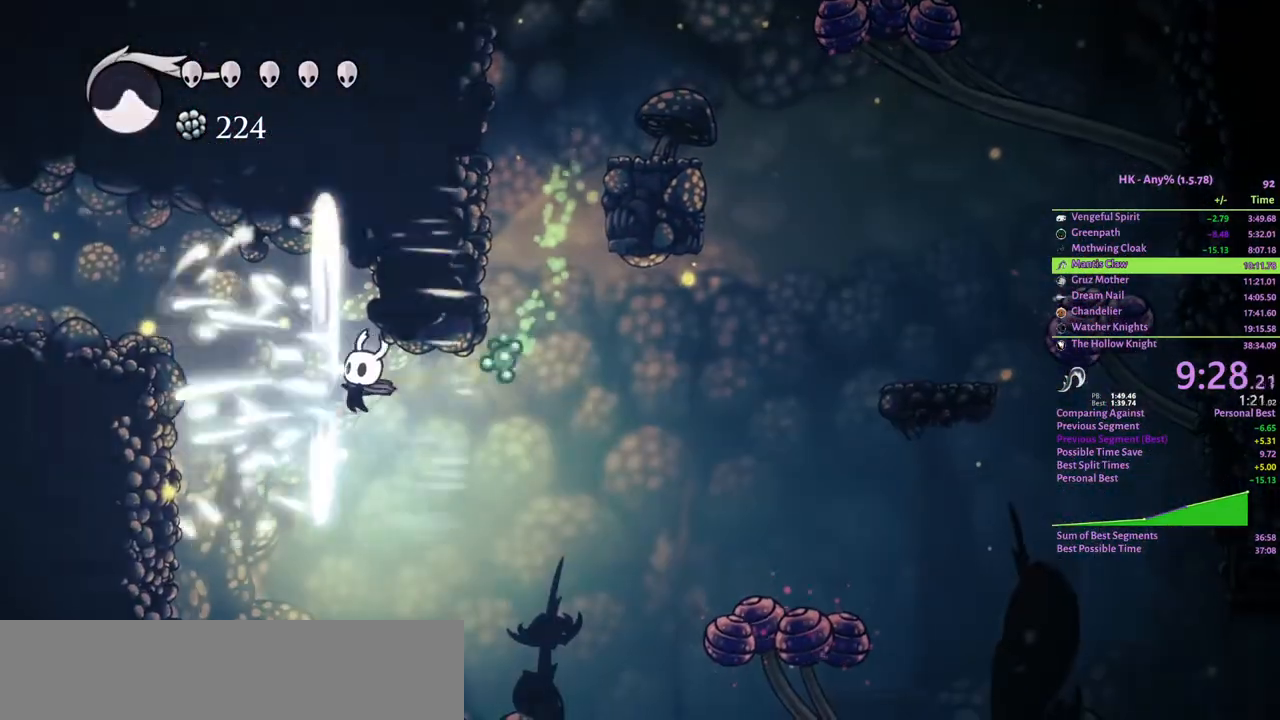
{"keys": [], "events": [[400, "spell", "up"]]}
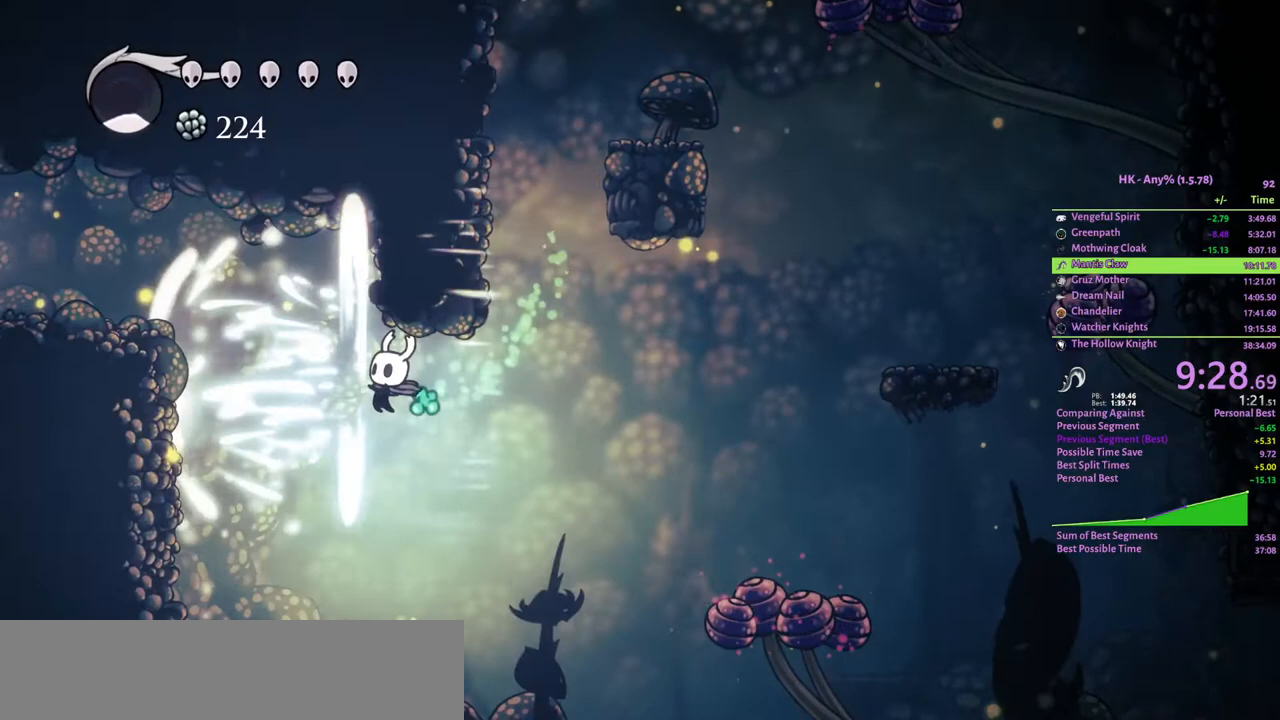
{"keys": ["a"], "events": [[167, "a", "down"], [167, "s", "down"], [200, "attack", "down"], [367, "s", "up"], [500, "attack", "up"]]}
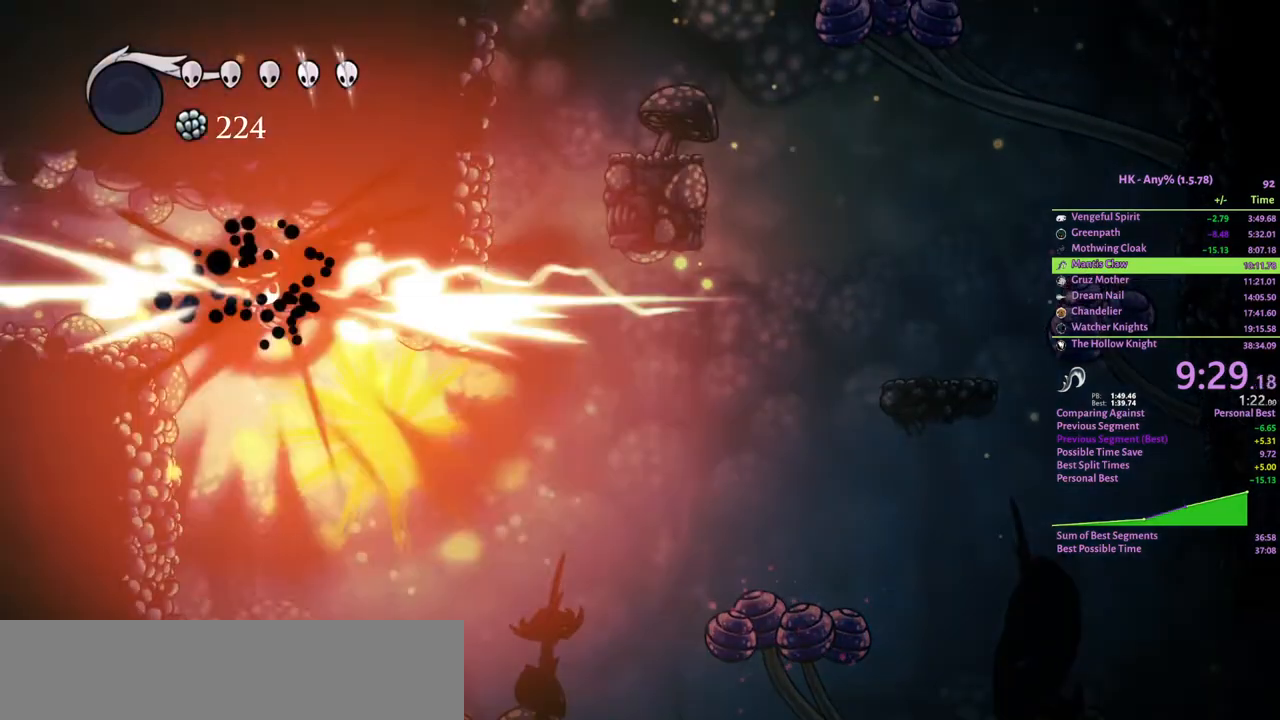
{"keys": ["a", "cloak"], "events": [[133, "cloak", "down"], [233, "cloak", "up"], [300, "cloak", "down"], [367, "cloak", "up"], [467, "cloak", "down"]]}